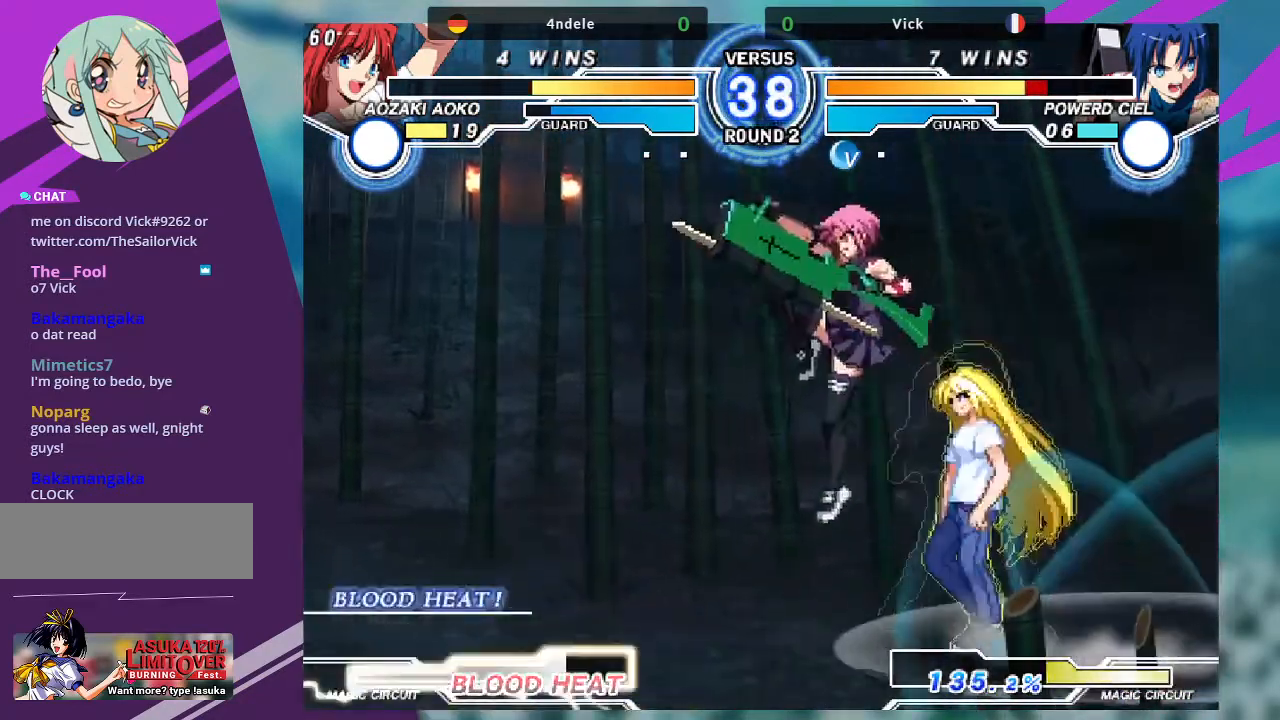
Gameplay with a controller (arcade stick); each line is a JSON object with the inputs held at the frame after it (dt_ms = milliseconds from this image to that frame). "events" lists button and stick changes between this image and that frame as [ms after this image, input, new state], when the widget could be followed in between. Not read: L3 R3.
{"dt_ms": 500, "buttons": [], "left_stick": "up"}
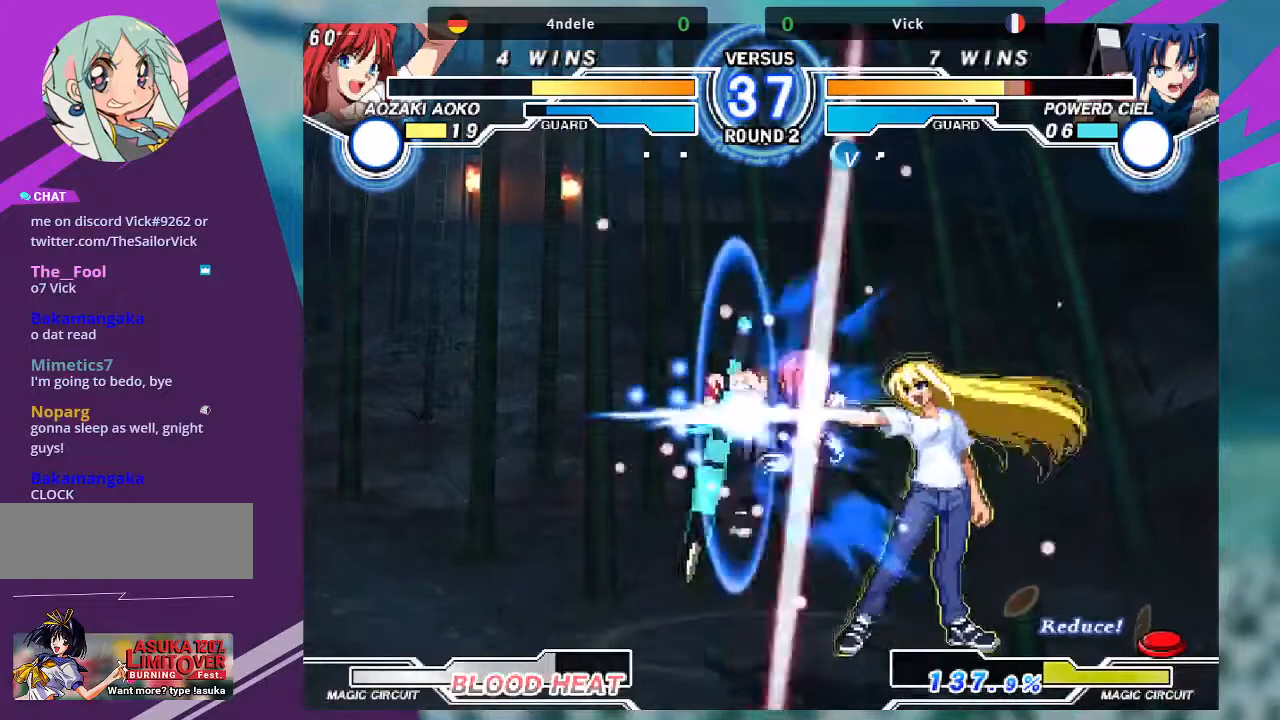
{"dt_ms": 501, "buttons": ["SQUARE"], "left_stick": "right", "events": [[234, "left_stick", "center"], [334, "left_stick", "right"], [401, "TRIANGLE", "down"], [434, "SQUARE", "down"], [501, "TRIANGLE", "up"]]}
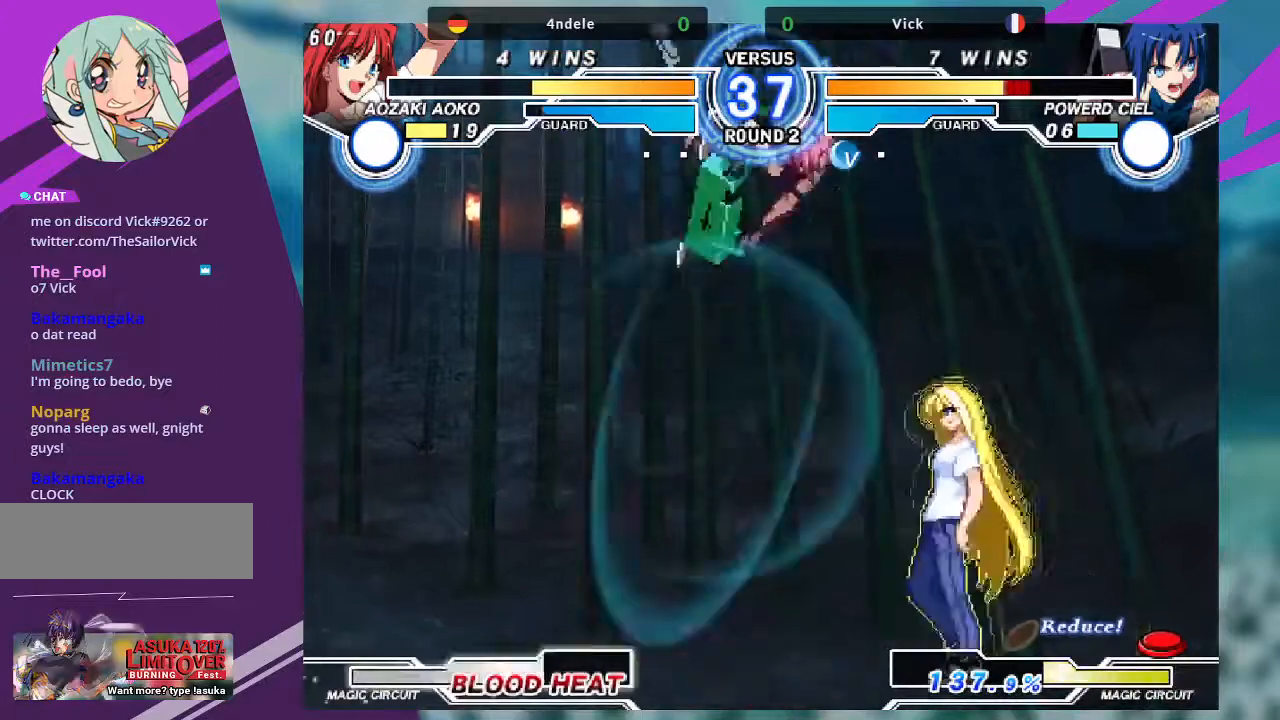
{"dt_ms": 500, "buttons": [], "left_stick": "up-left", "events": [[67, "SQUARE", "up"], [133, "left_stick", "center"], [267, "left_stick", "left"], [334, "left_stick", "up-left"]]}
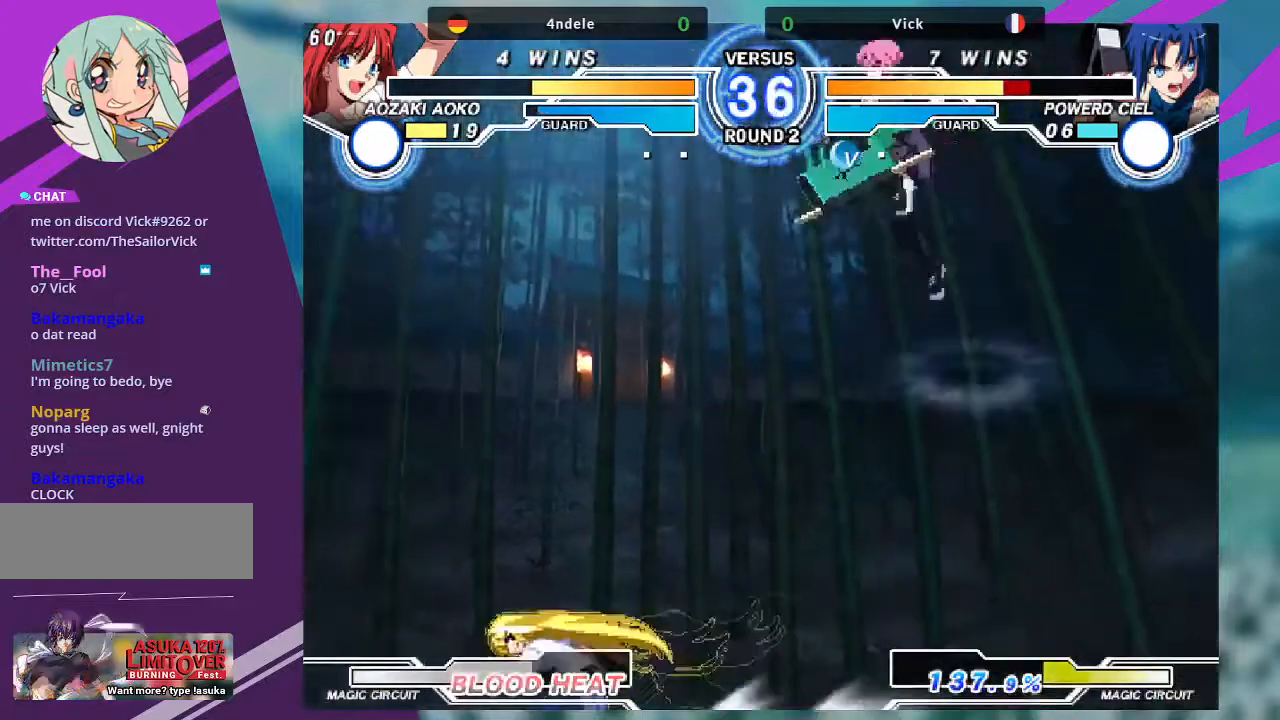
{"dt_ms": 501, "buttons": [], "left_stick": "down-right", "events": [[267, "R1", "down"], [334, "left_stick", "center"], [434, "R1", "up"], [501, "left_stick", "down-right"]]}
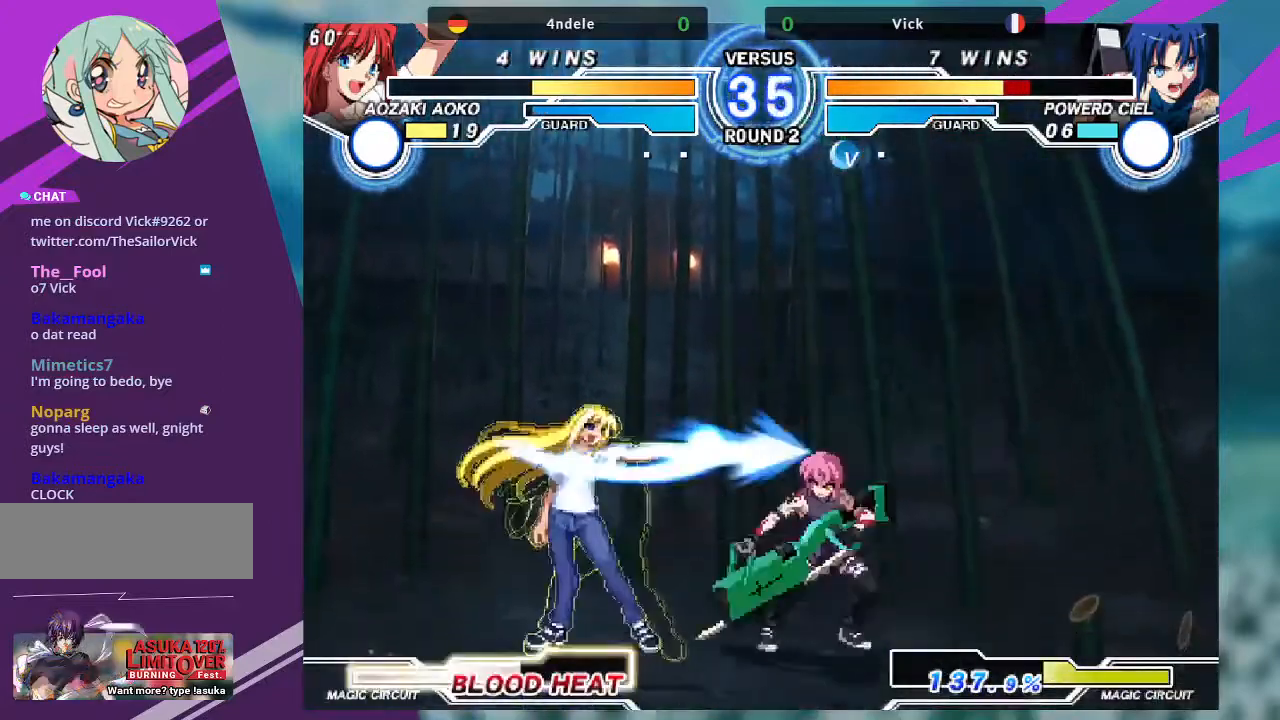
{"dt_ms": 500, "buttons": ["SQUARE"], "left_stick": "center", "events": [[200, "R1", "down"], [334, "R1", "up"], [400, "left_stick", "left"], [434, "SQUARE", "down"], [467, "left_stick", "center"]]}
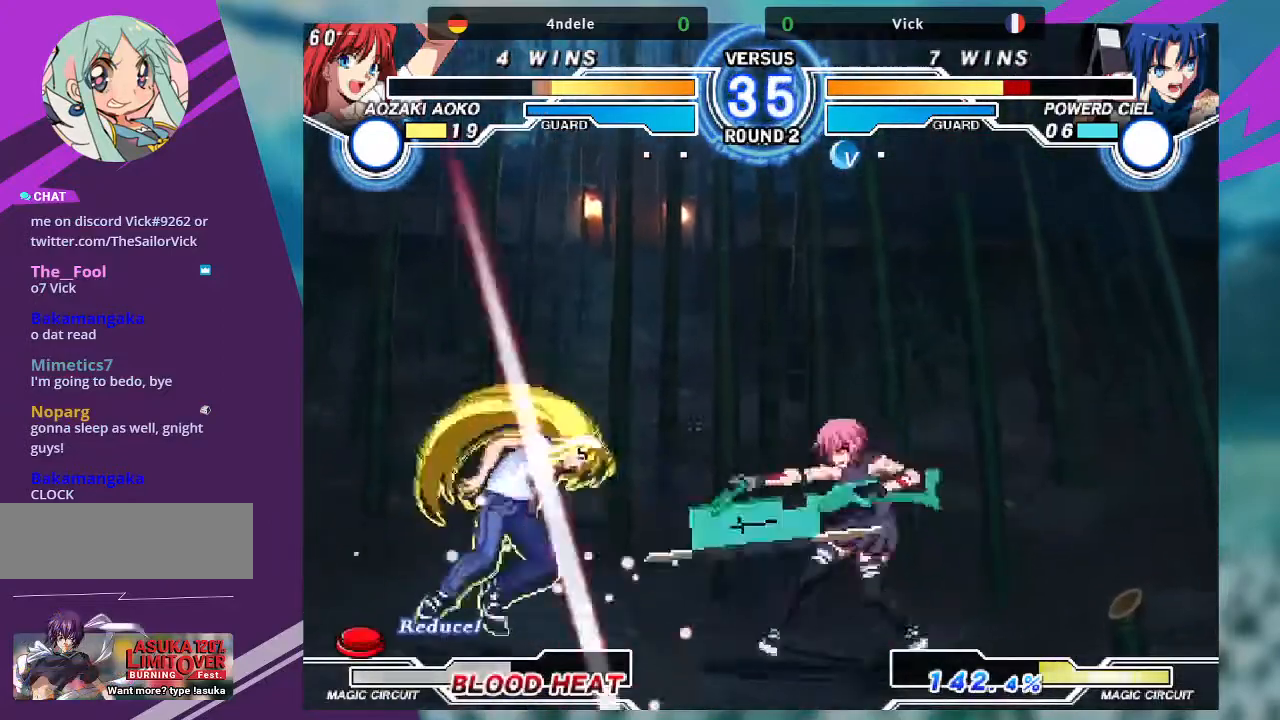
{"dt_ms": 501, "buttons": ["SQUARE"], "left_stick": "center", "events": []}
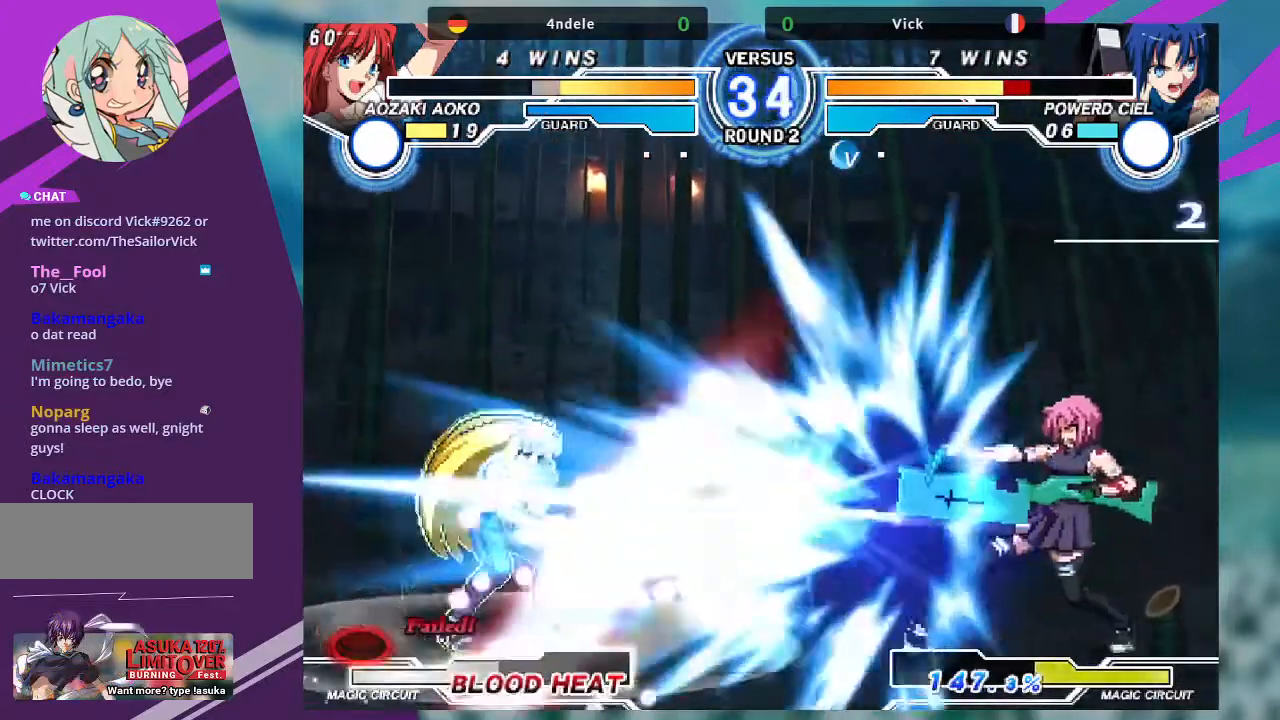
{"dt_ms": 500, "buttons": [], "left_stick": "left", "events": [[33, "SQUARE", "up"], [267, "left_stick", "left"], [367, "left_stick", "center"], [467, "left_stick", "left"]]}
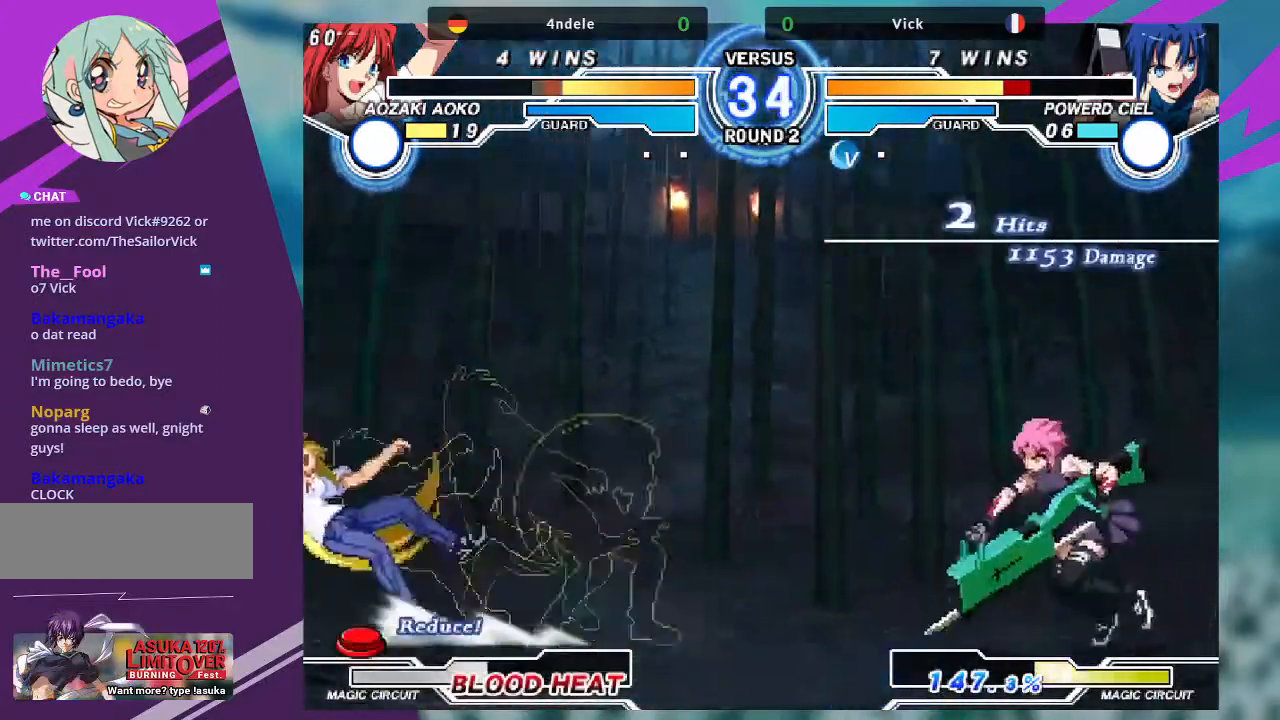
{"dt_ms": 501, "buttons": ["TRIANGLE"], "left_stick": "center", "events": [[334, "left_stick", "down"], [468, "TRIANGLE", "down"], [468, "left_stick", "center"]]}
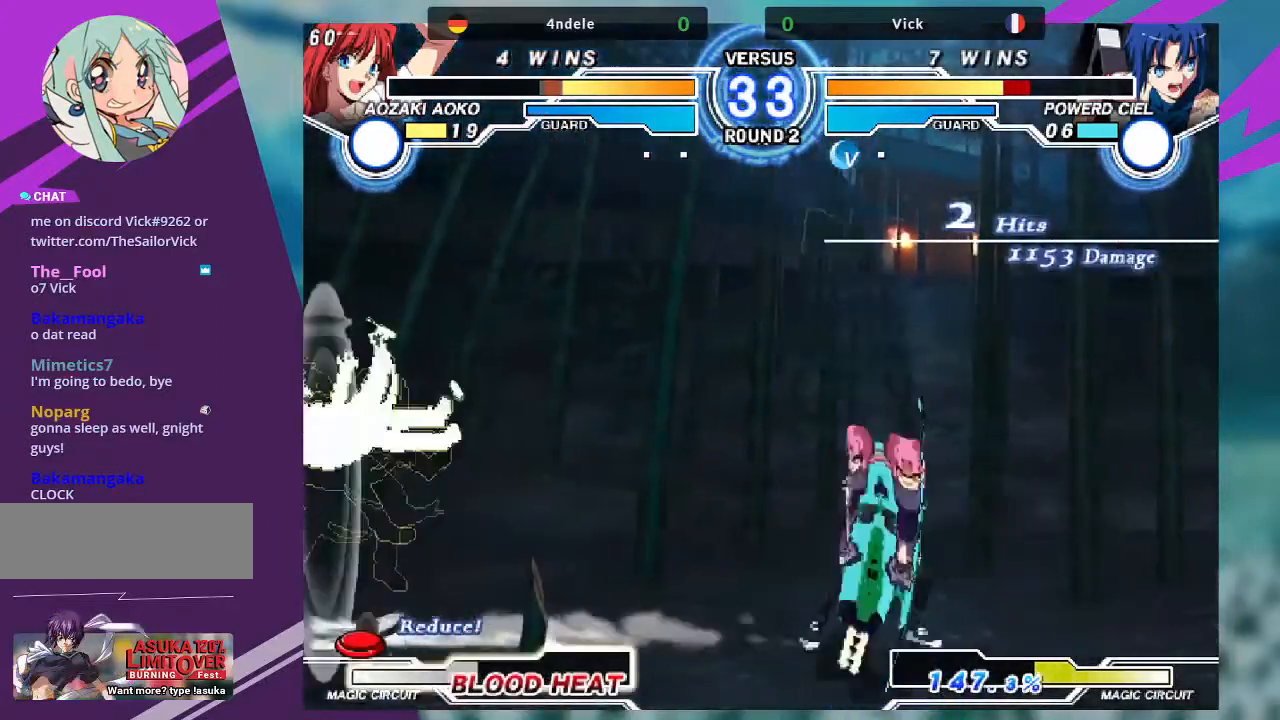
{"dt_ms": 968, "buttons": [], "left_stick": "center"}
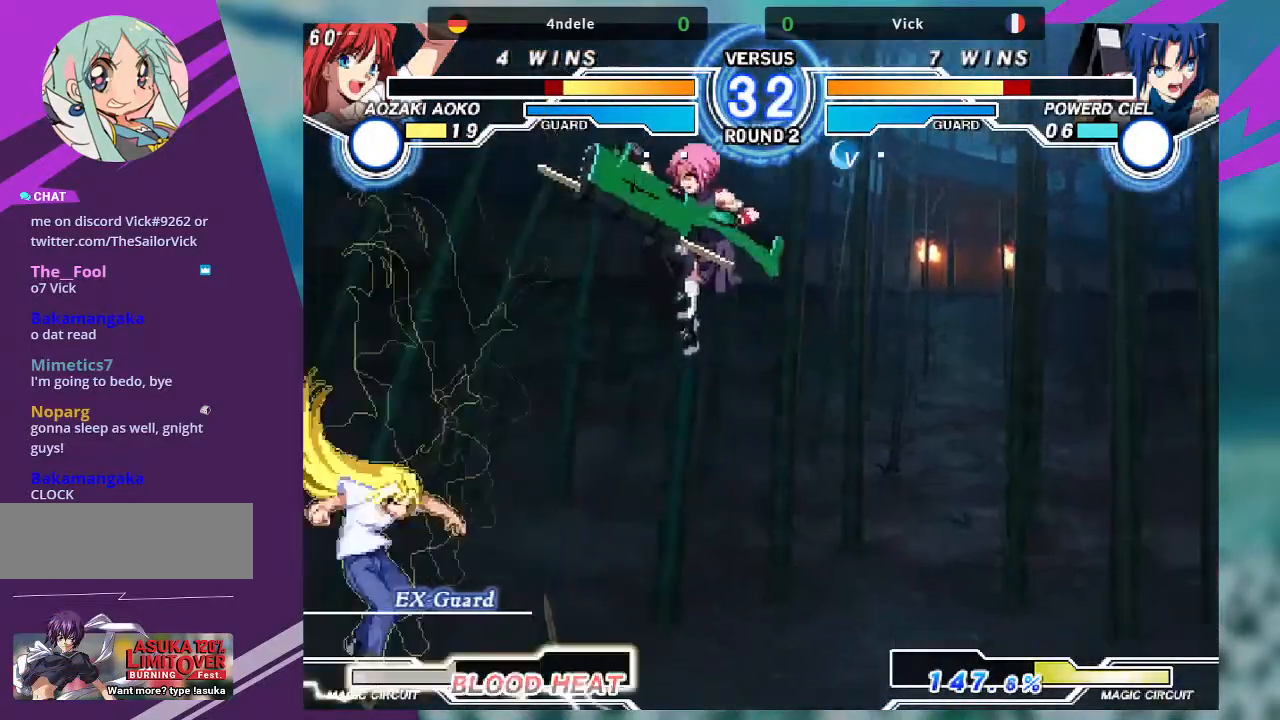
{"dt_ms": 500, "buttons": [], "left_stick": "center", "events": [[166, "left_stick", "up-left"], [500, "left_stick", "center"]]}
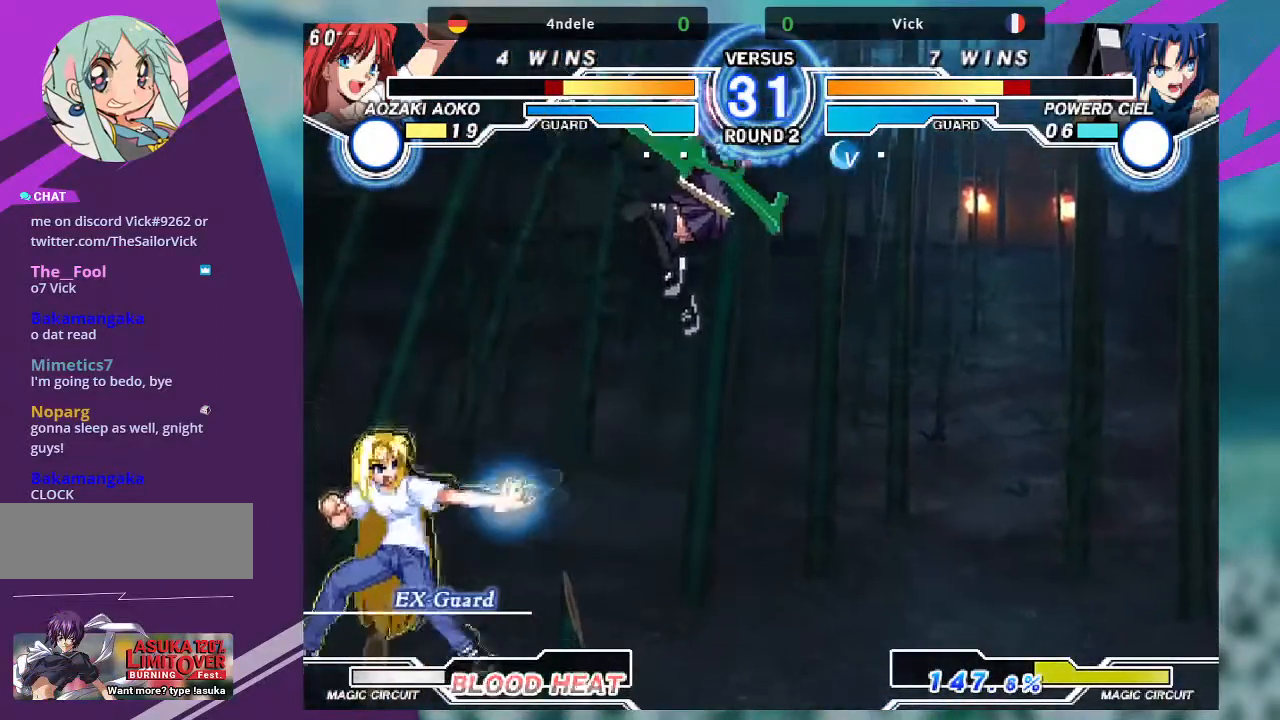
{"dt_ms": 501, "buttons": ["R1"], "left_stick": "down-right", "events": [[67, "TRIANGLE", "down"], [167, "TRIANGLE", "up"], [300, "left_stick", "down-right"], [467, "R1", "down"]]}
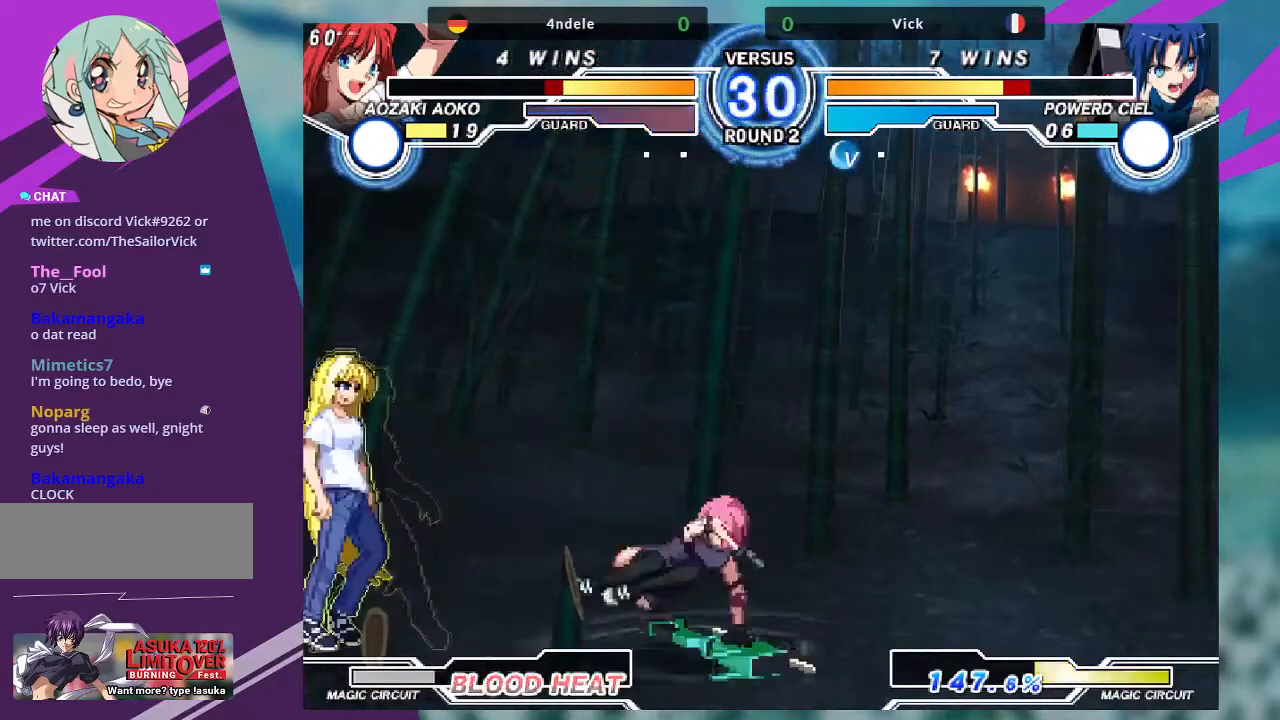
{"dt_ms": 500, "buttons": ["SQUARE"], "left_stick": "right", "events": [[66, "R1", "up"], [100, "left_stick", "down-left"], [166, "SQUARE", "down"], [166, "left_stick", "center"], [467, "left_stick", "right"]]}
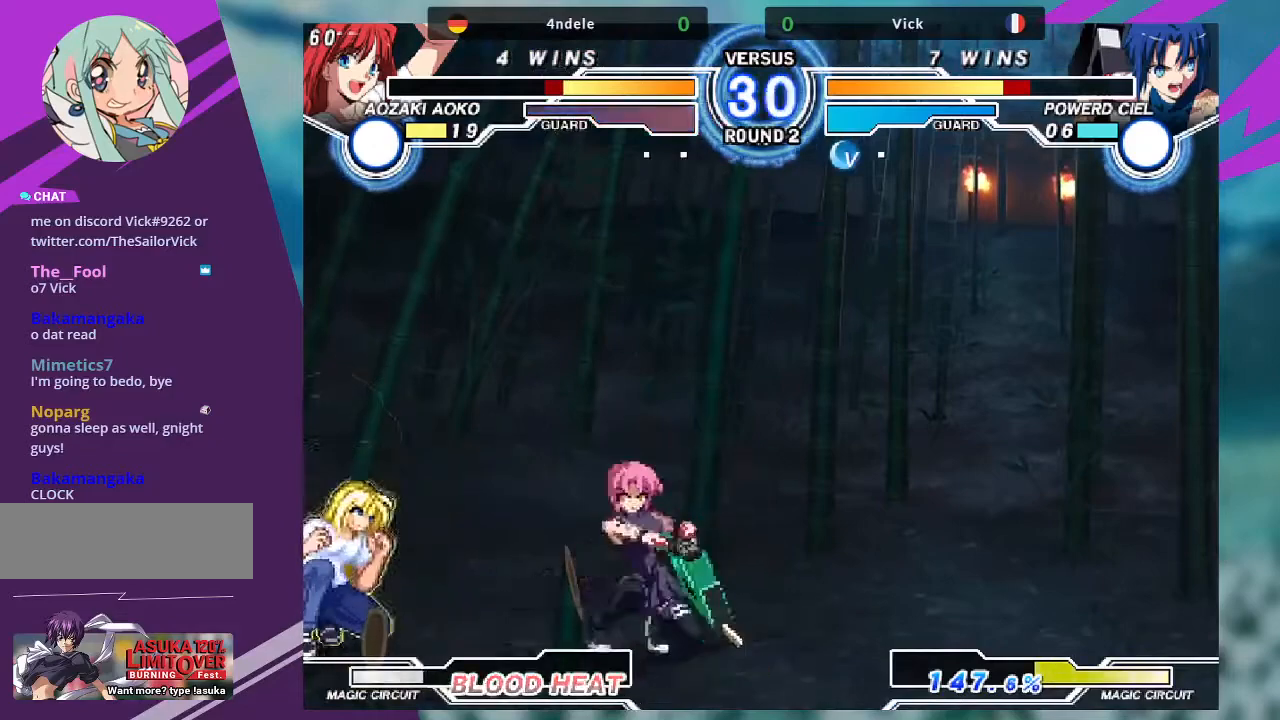
{"dt_ms": 501, "buttons": [], "left_stick": "right"}
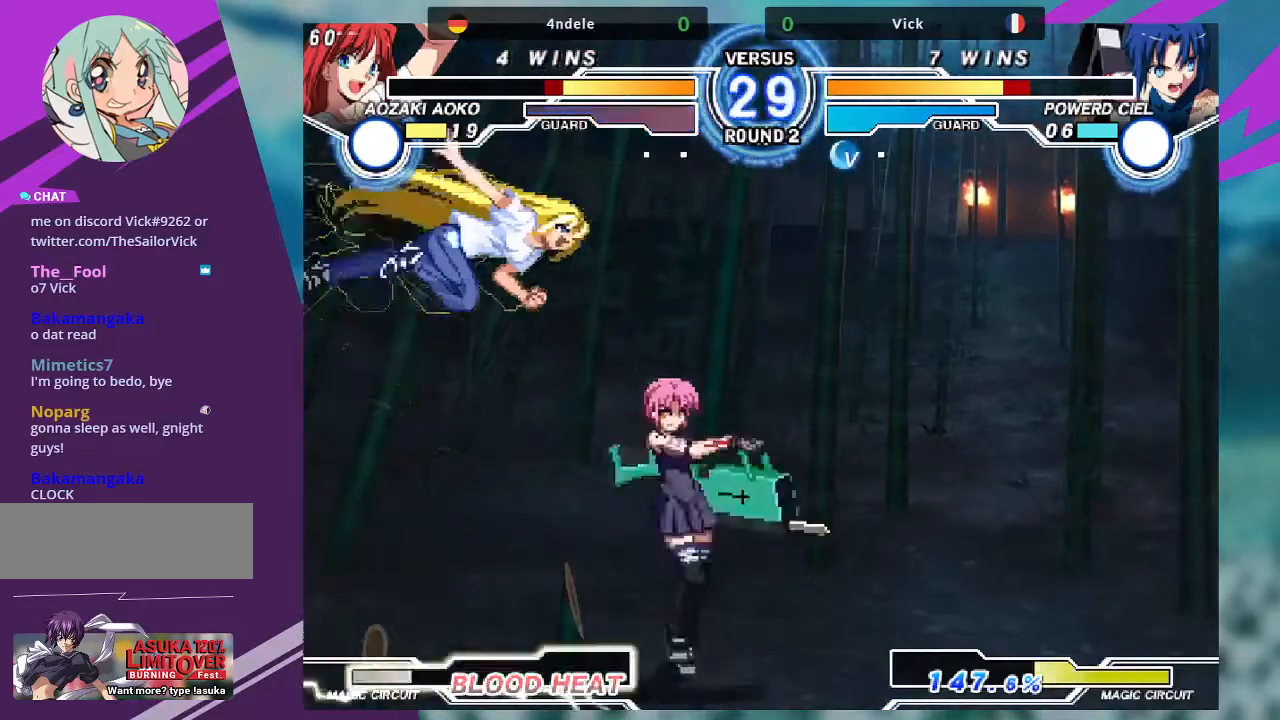
{"dt_ms": 500, "buttons": [], "left_stick": "down-right", "events": [[166, "TRIANGLE", "down"], [333, "TRIANGLE", "up"], [500, "left_stick", "down-right"]]}
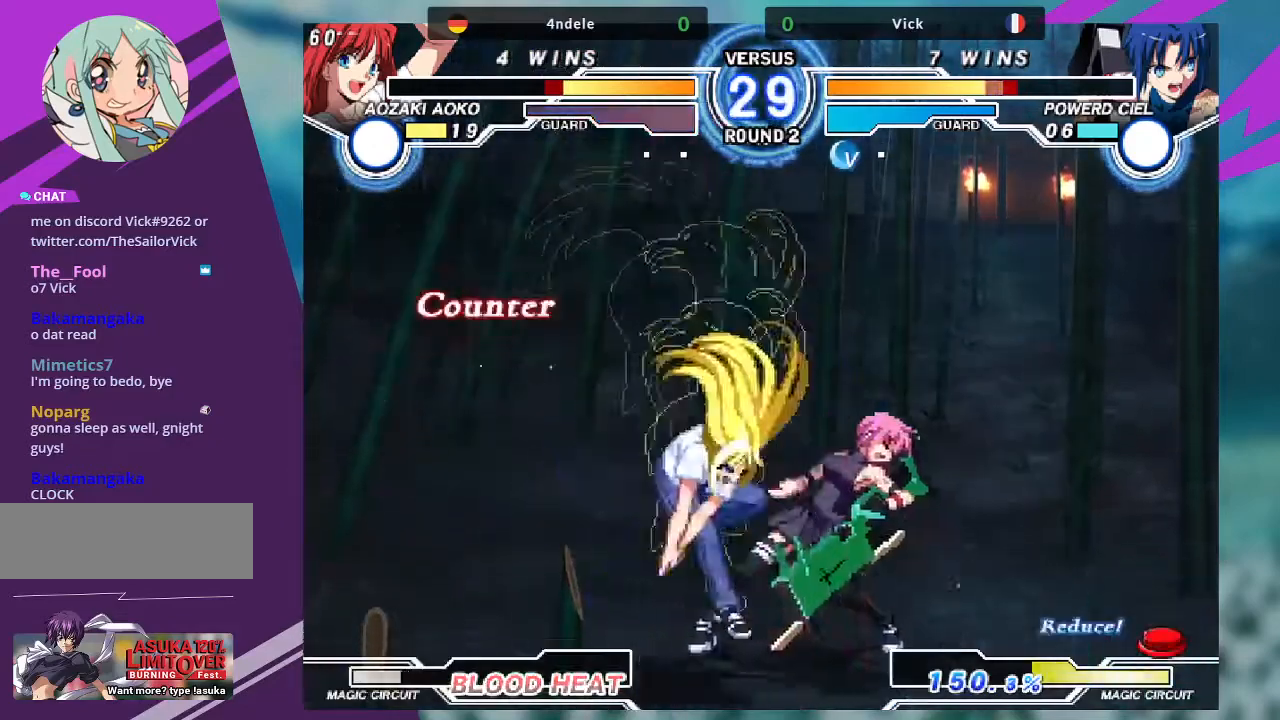
{"dt_ms": 501, "buttons": [], "left_stick": "down-right", "events": []}
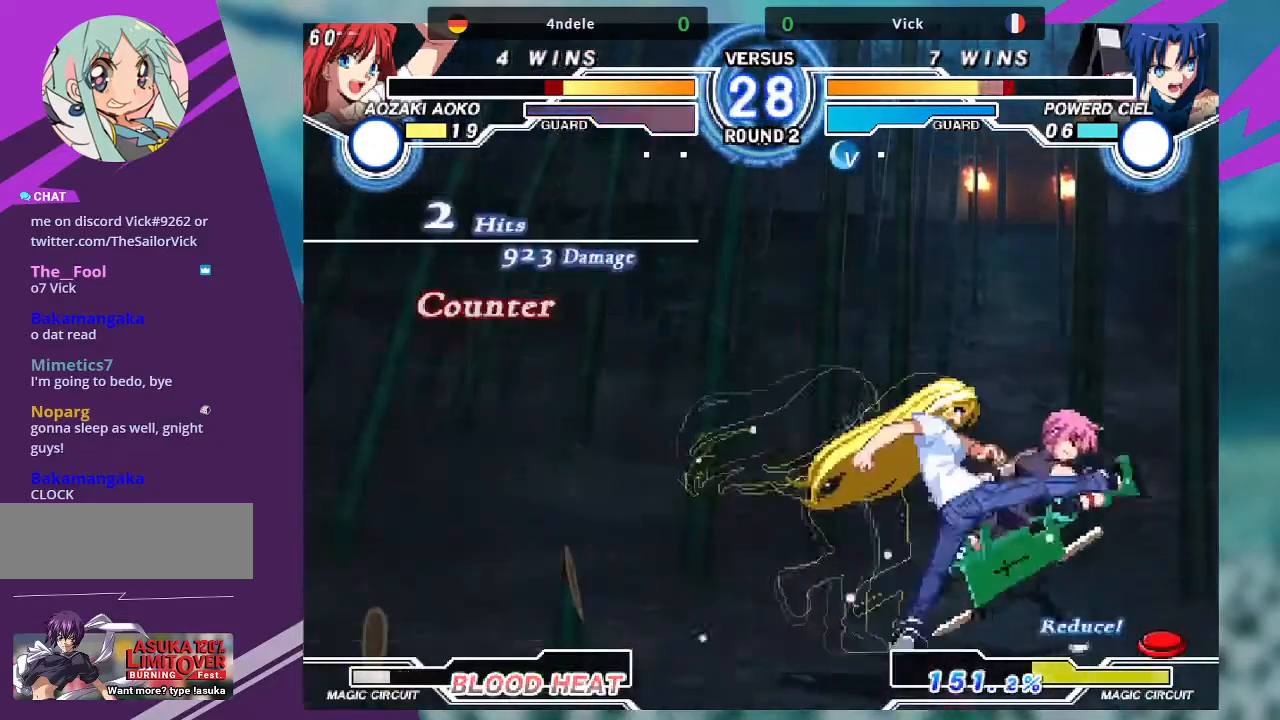
{"dt_ms": 500, "buttons": [], "left_stick": "down-right", "events": []}
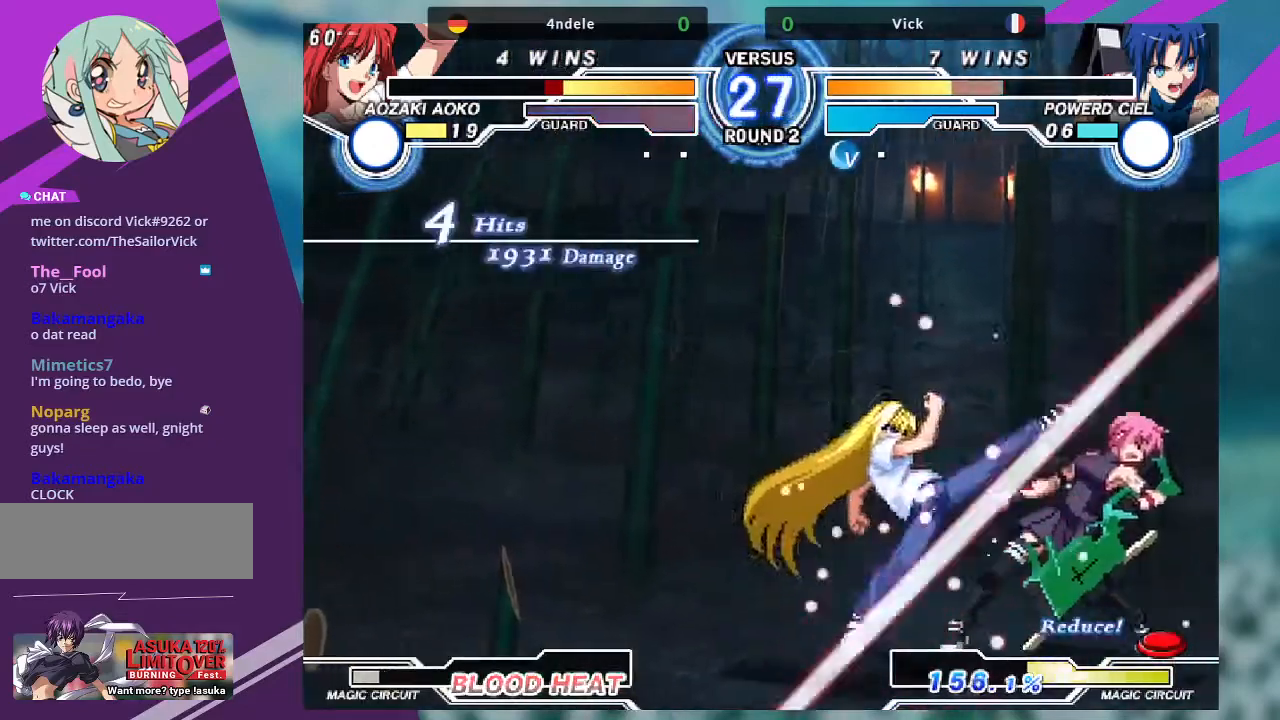
{"dt_ms": 501, "buttons": [], "left_stick": "center", "events": [[234, "left_stick", "left"], [367, "left_stick", "center"]]}
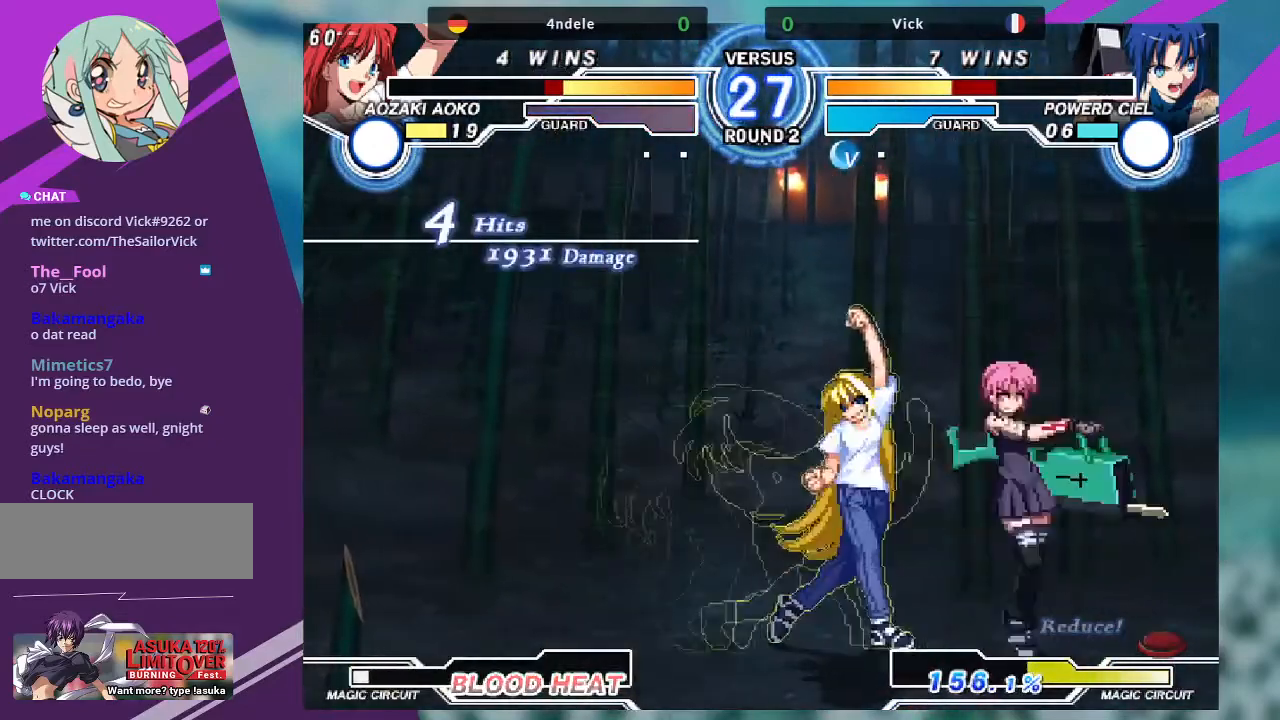
{"dt_ms": 500, "buttons": [], "left_stick": "left", "events": [[33, "left_stick", "down-right"], [433, "left_stick", "left"]]}
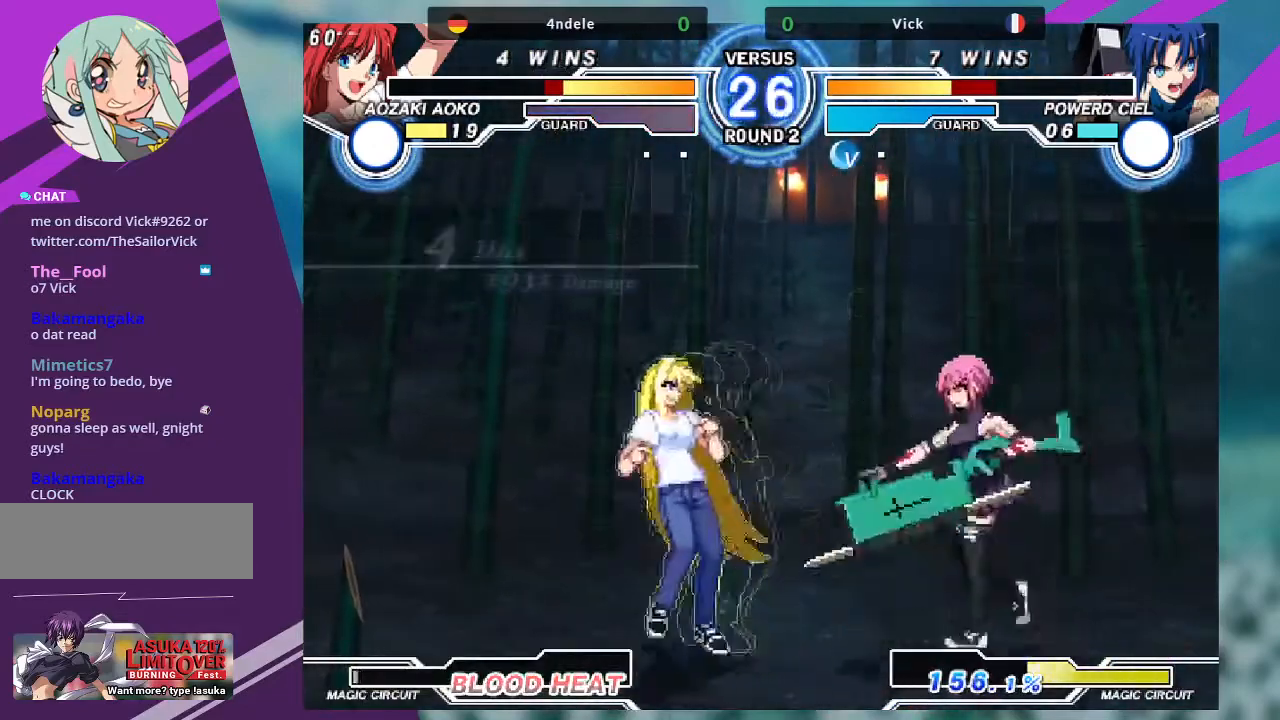
{"dt_ms": 501, "buttons": ["CROSS", "SQUARE"], "left_stick": "left", "events": [[33, "left_stick", "center"], [100, "left_stick", "left"], [401, "CROSS", "down"], [401, "SQUARE", "down"]]}